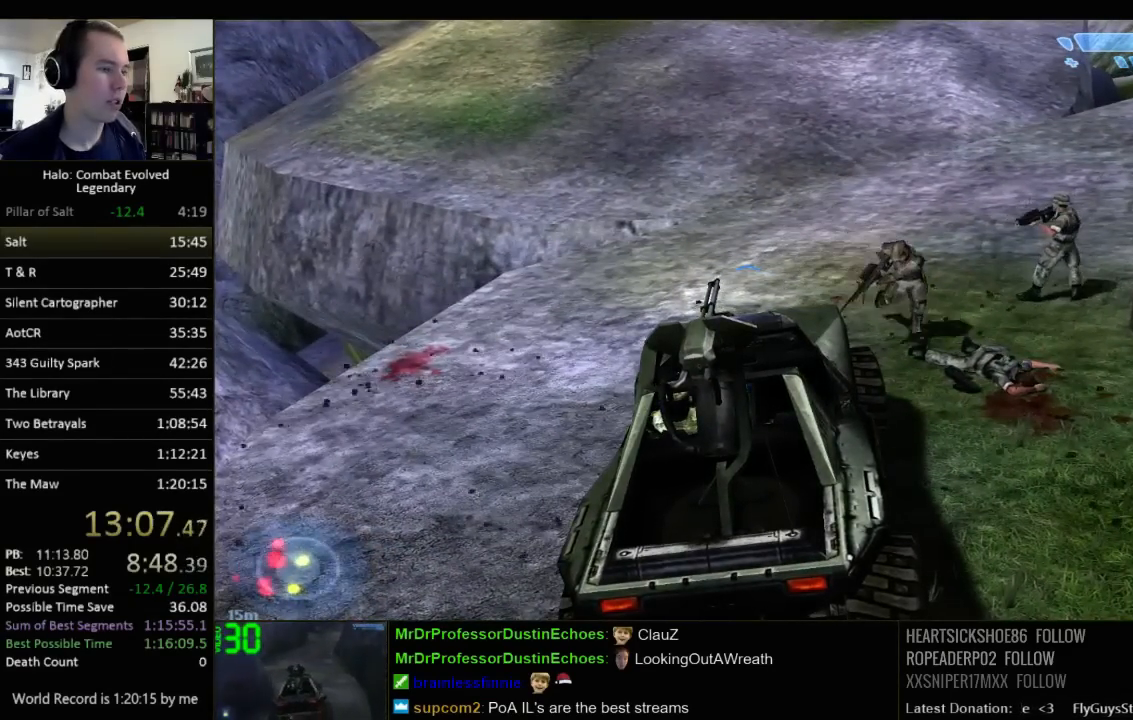
Gameplay with keyboard and mouse; each line is a JSON object with the keys and mouse buttons held at the frame after it. "events" lists presses ("down") and releases ("up") of "1", "2", "3", "4", "5", "a", "alt", "c", "ctrl", "d", "e", "f", "q", "r", "s", "shift", "space", "tab", "v", "w", "x", "z", "mouse_left", "mouse_middle", "mouse_right", "mouse_wheel_up" and "mouse_wheel_down" between this image and that frame as [ms after this image, input, new state], when the widget could be followed in between. "mouse_left", "mouse_middle", "mouse_right", "mouse_wheel_up", "mouse_wheel_down" = the "left", "middle", "right", "wheel_up", "wheel_down" buttons of the "mouse" list. No other keys are recorded. Not read: mouse_move.
{"keys": [], "mouse": [], "events": []}
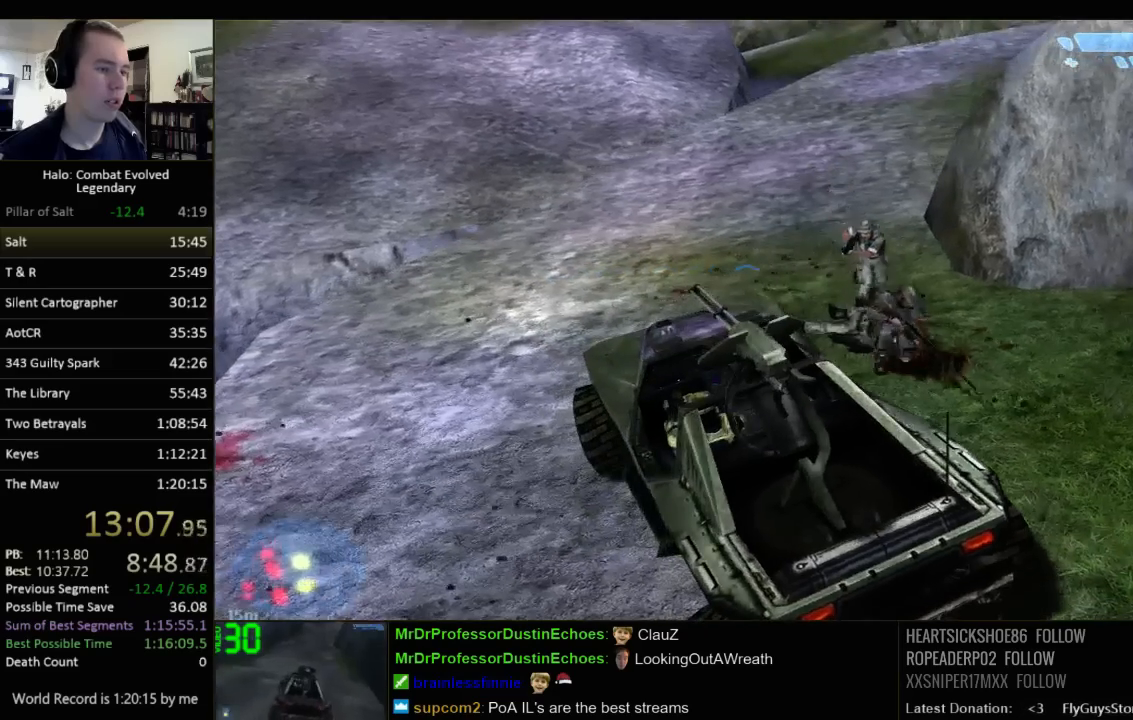
{"keys": [], "mouse": [], "events": []}
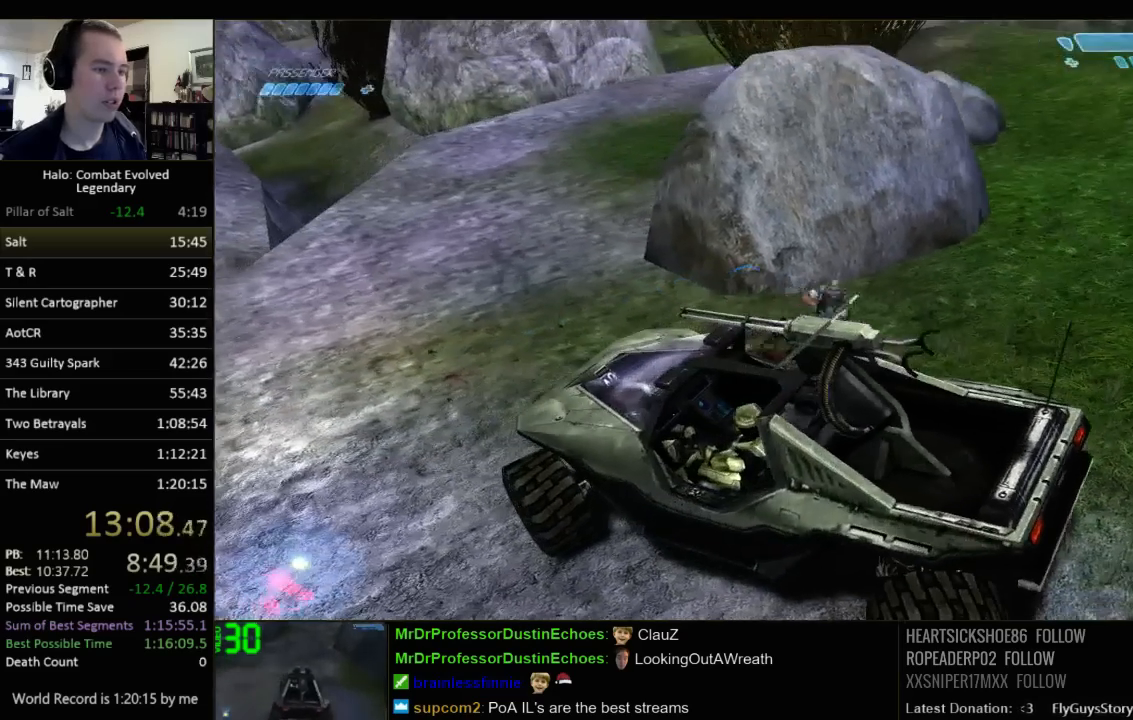
{"keys": [], "mouse": [], "events": []}
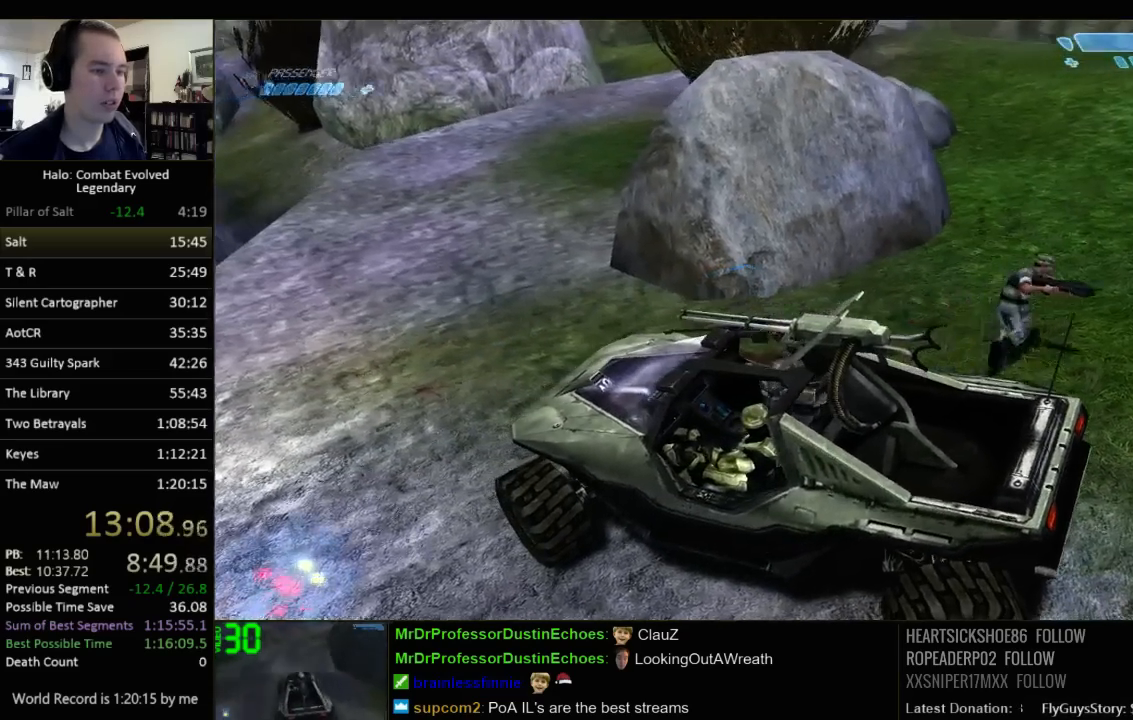
{"keys": [], "mouse": [], "events": []}
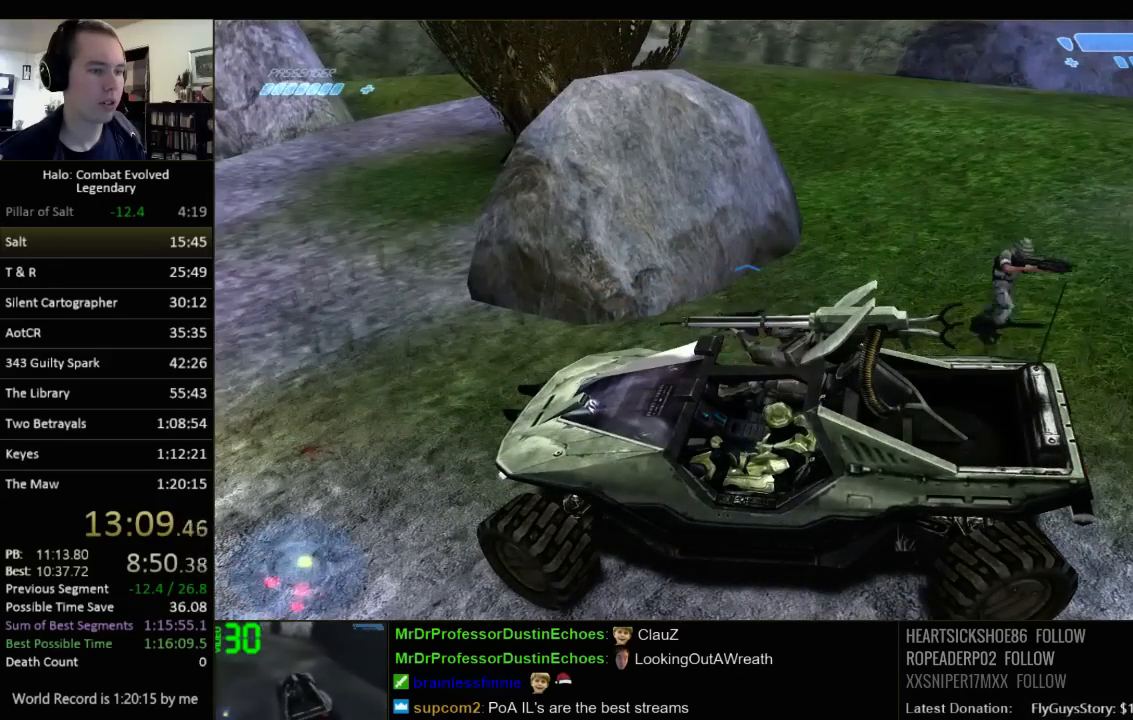
{"keys": ["w"], "mouse": [], "events": [[283, "w", "down"]]}
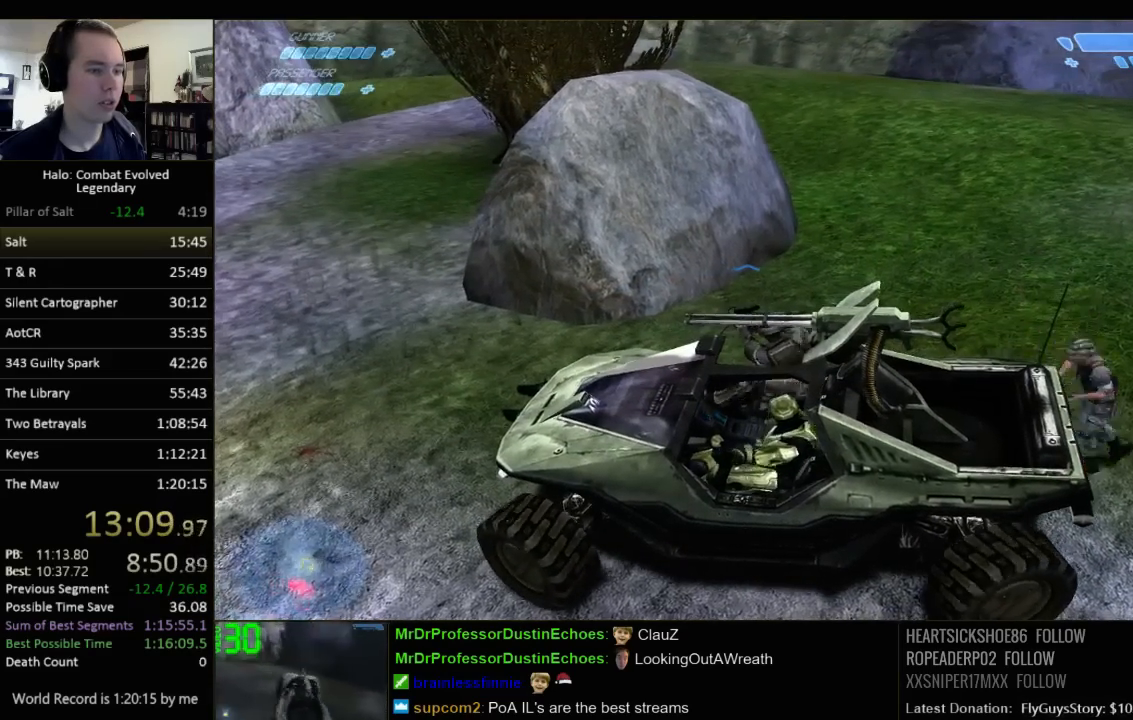
{"keys": ["w"], "mouse": [], "events": []}
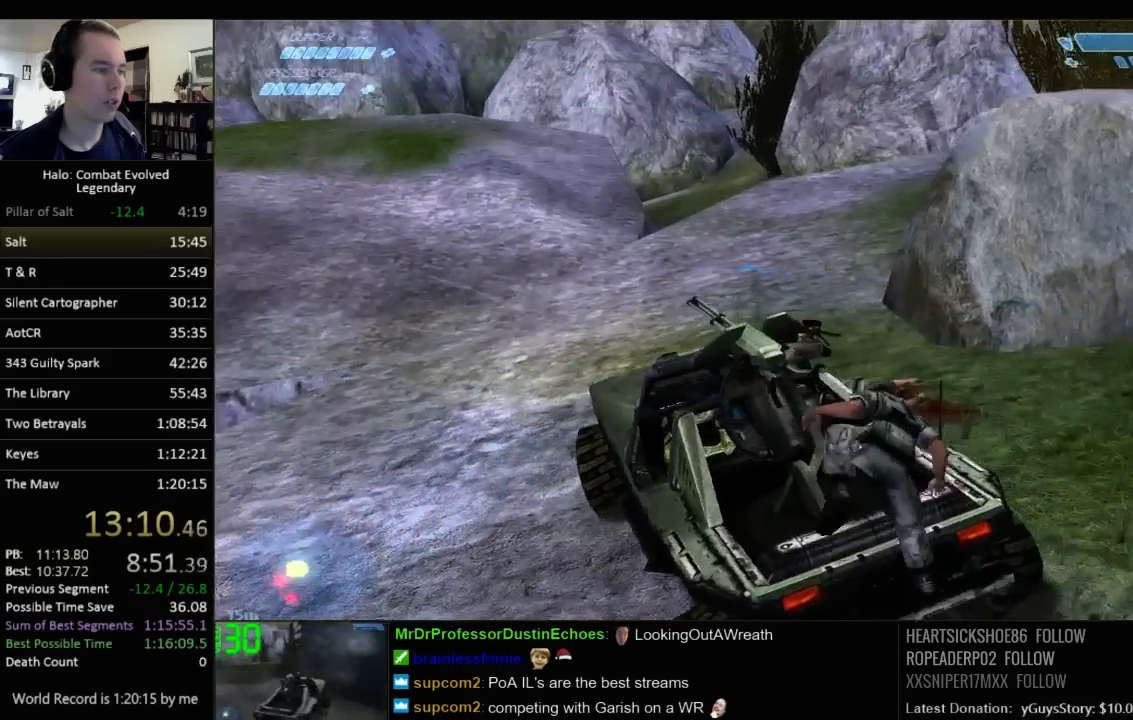
{"keys": ["w"], "mouse": [], "events": []}
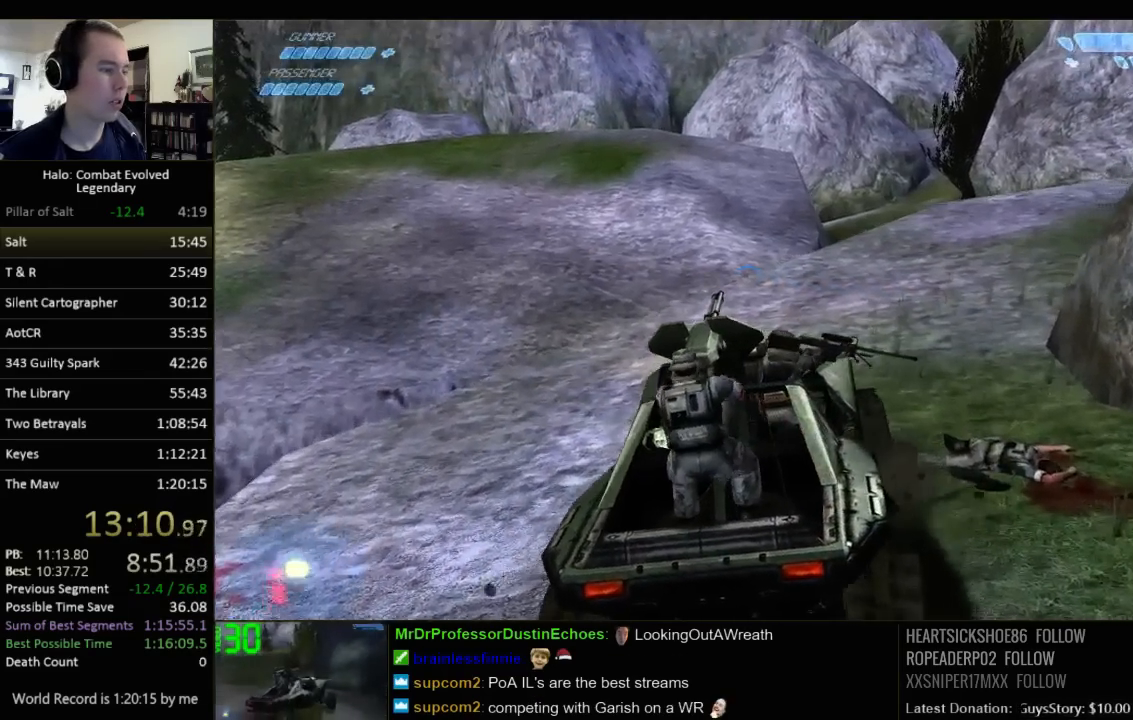
{"keys": ["w"], "mouse": [], "events": []}
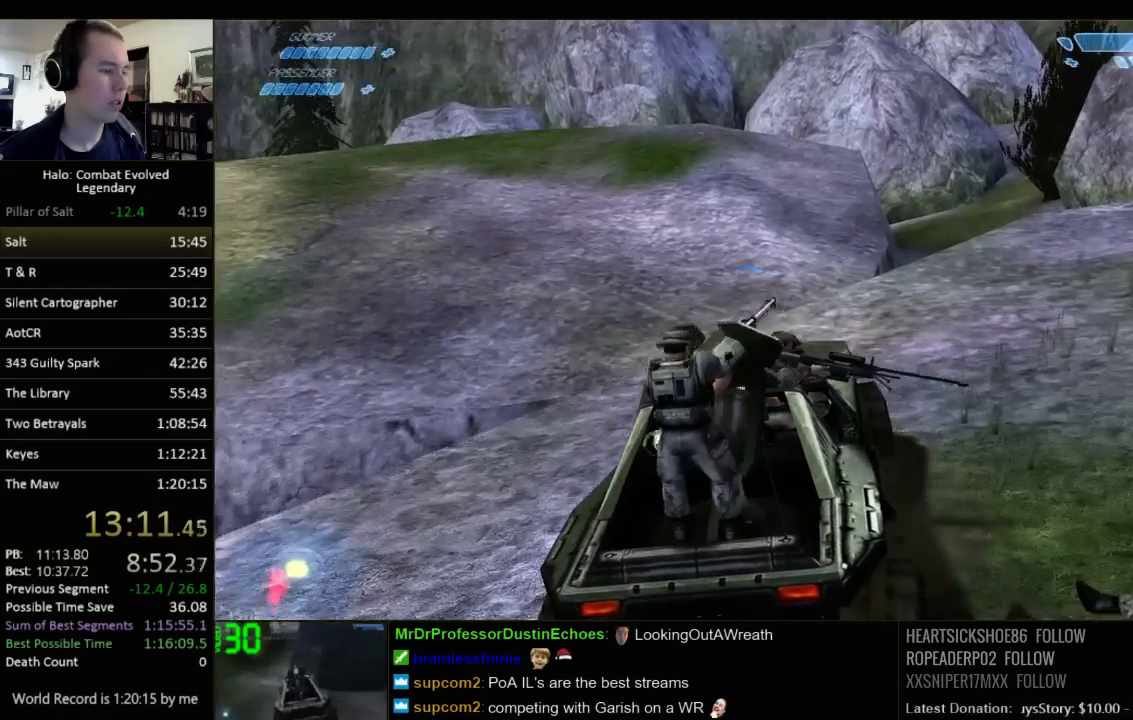
{"keys": ["w"], "mouse": [], "events": []}
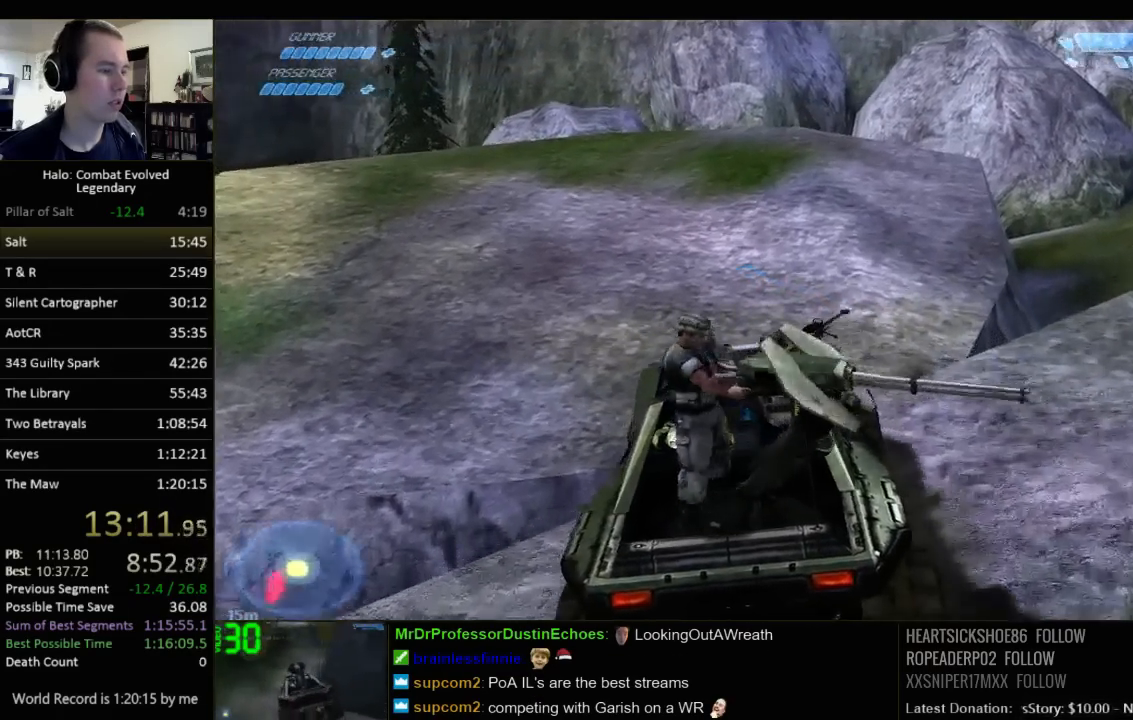
{"keys": ["w"], "mouse": [], "events": []}
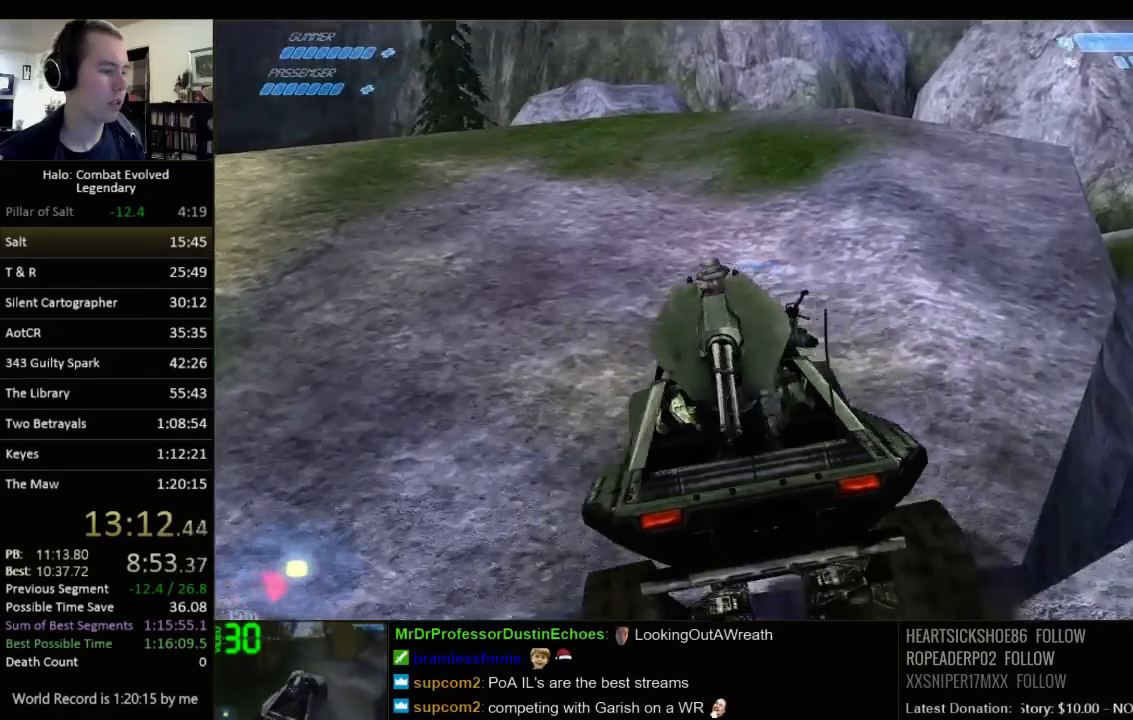
{"keys": ["w"], "mouse": [], "events": []}
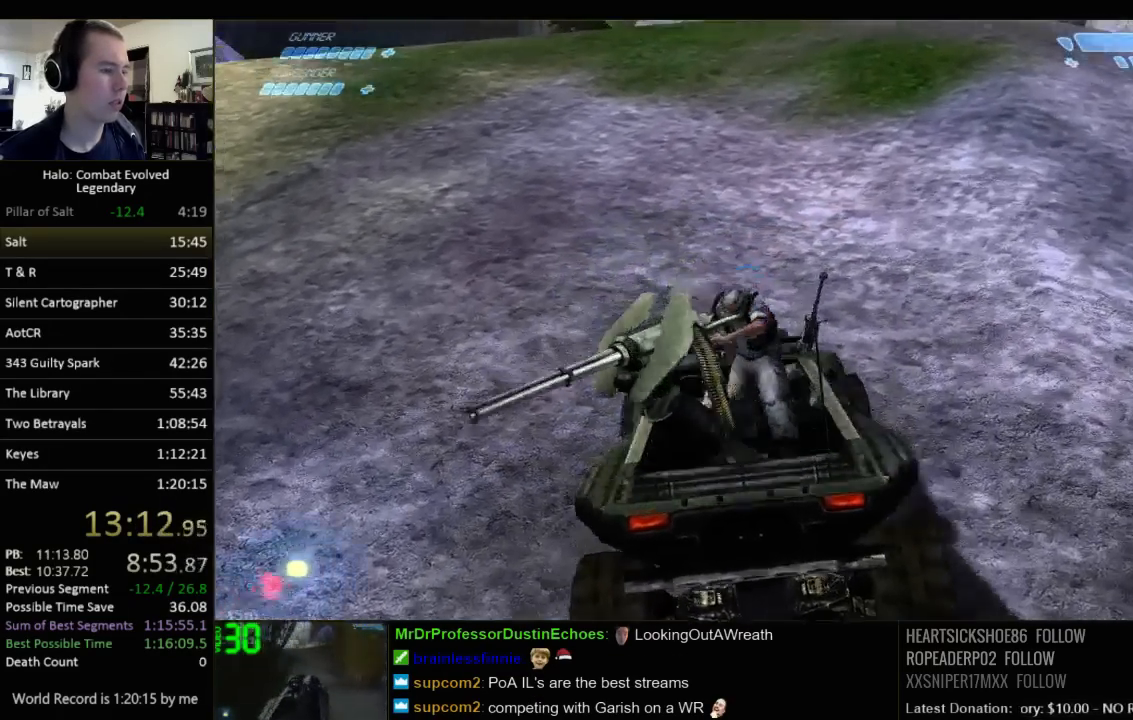
{"keys": ["w"], "mouse": [], "events": []}
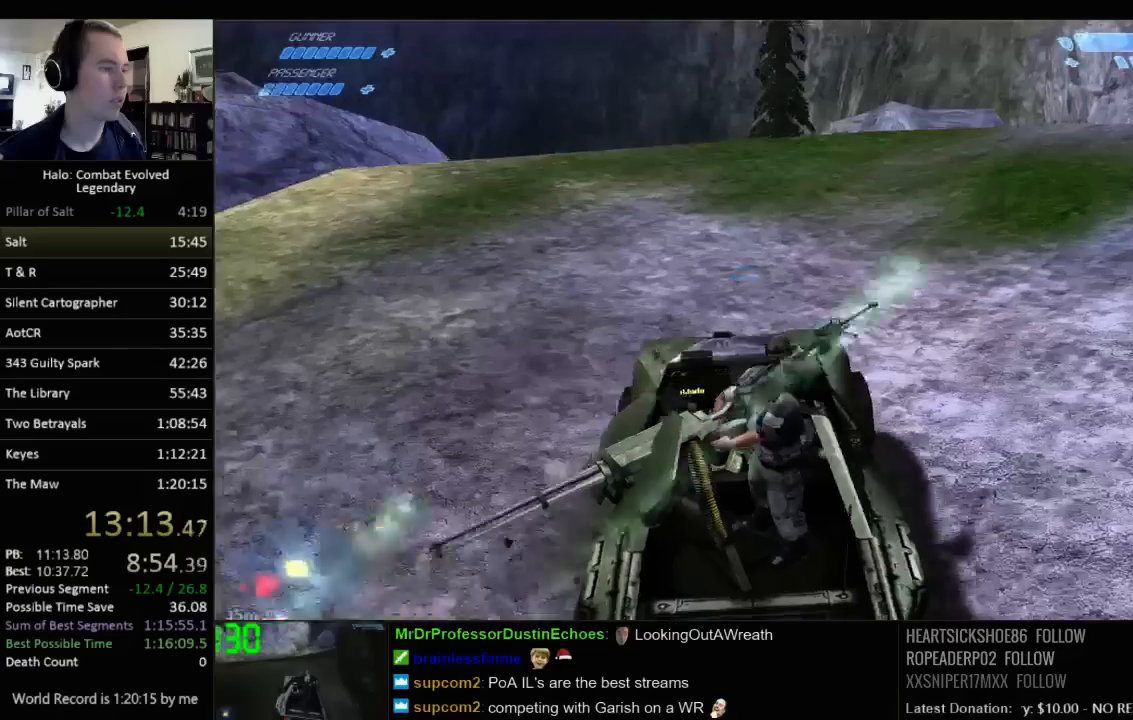
{"keys": ["w"], "mouse": [], "events": []}
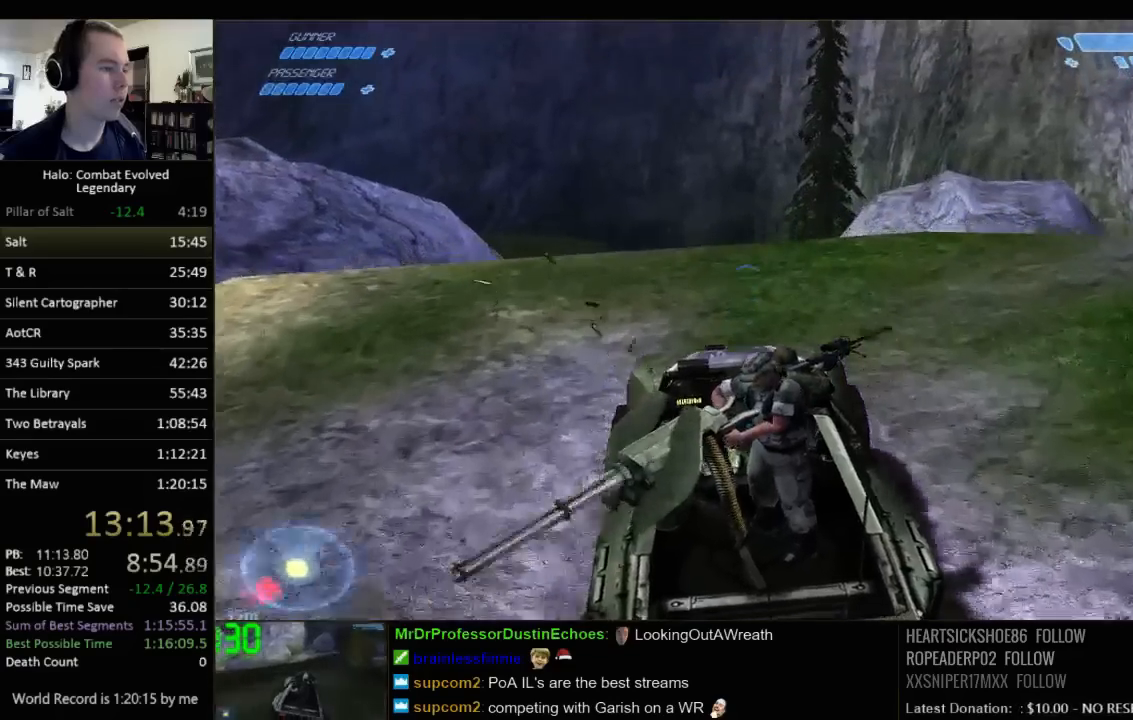
{"keys": ["w"], "mouse": [], "events": []}
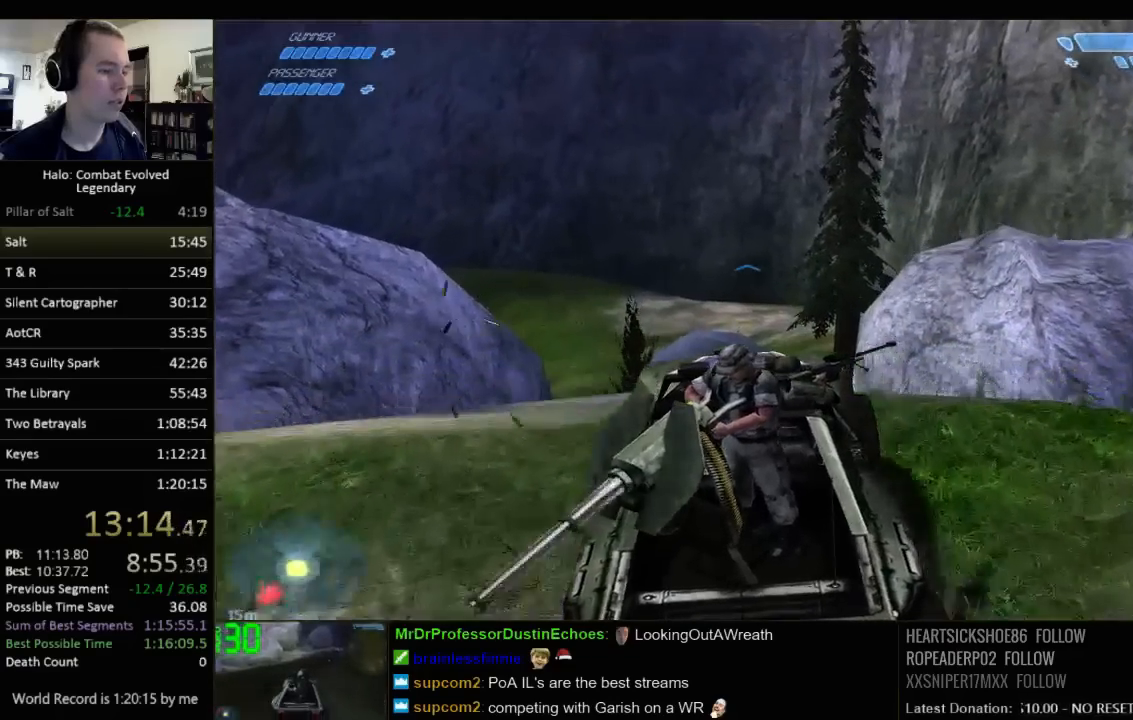
{"keys": ["w"], "mouse": [], "events": []}
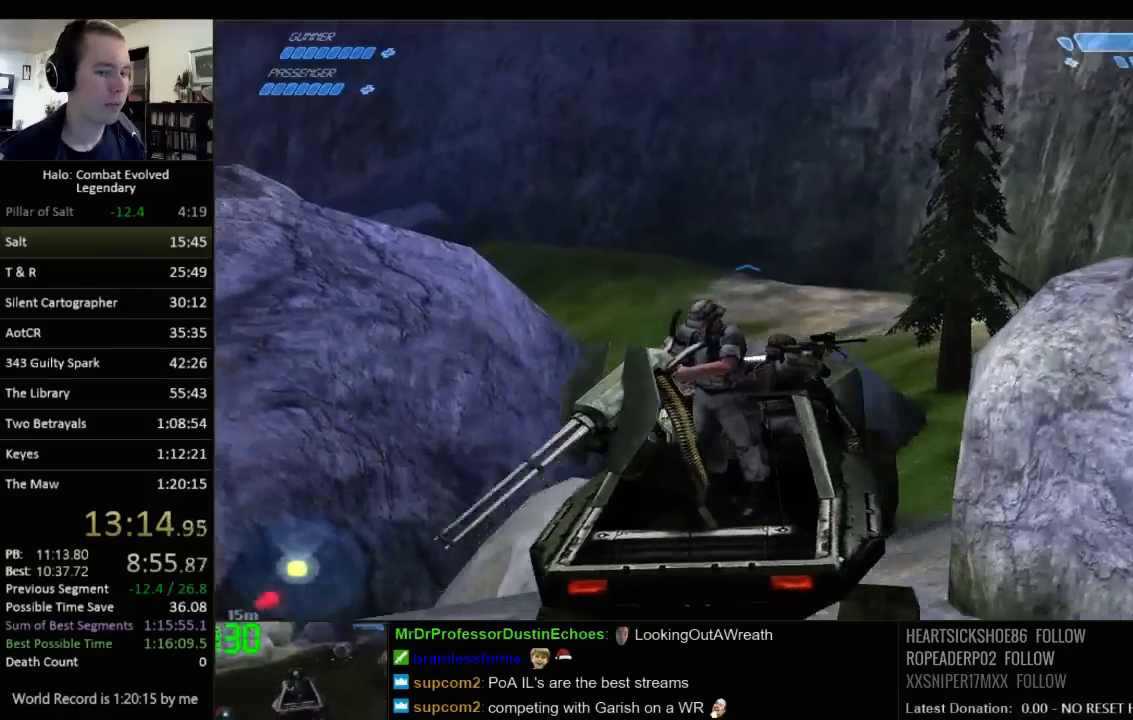
{"keys": ["w"], "mouse": [], "events": []}
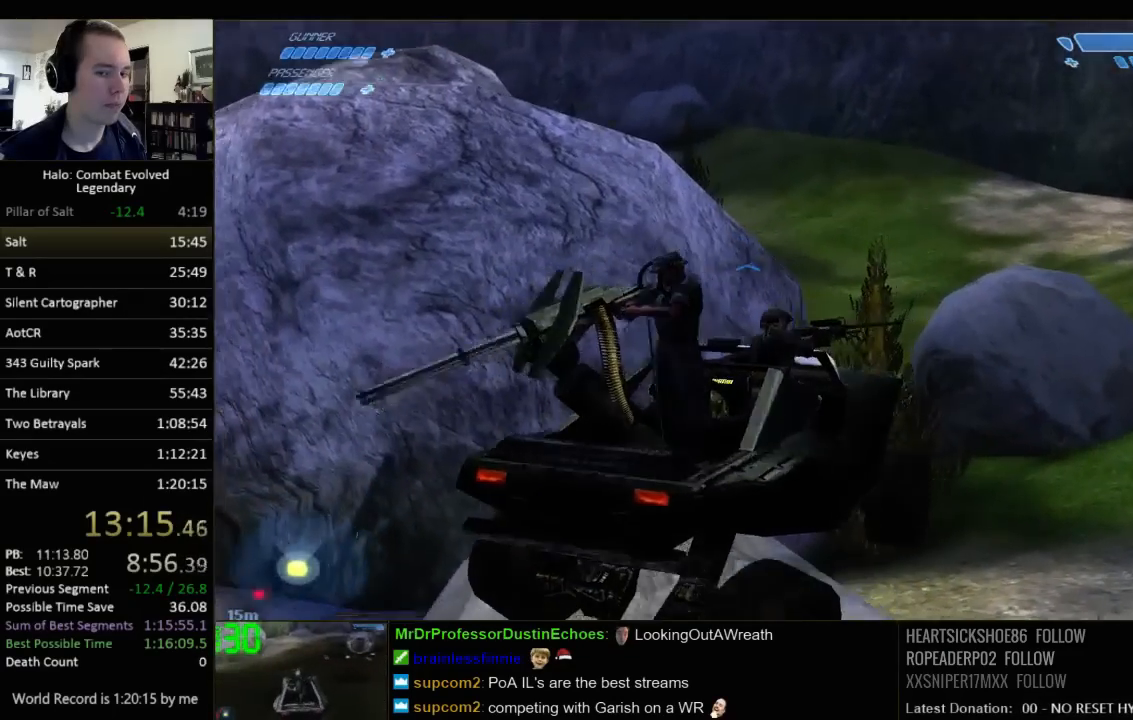
{"keys": ["w"], "mouse": [], "events": []}
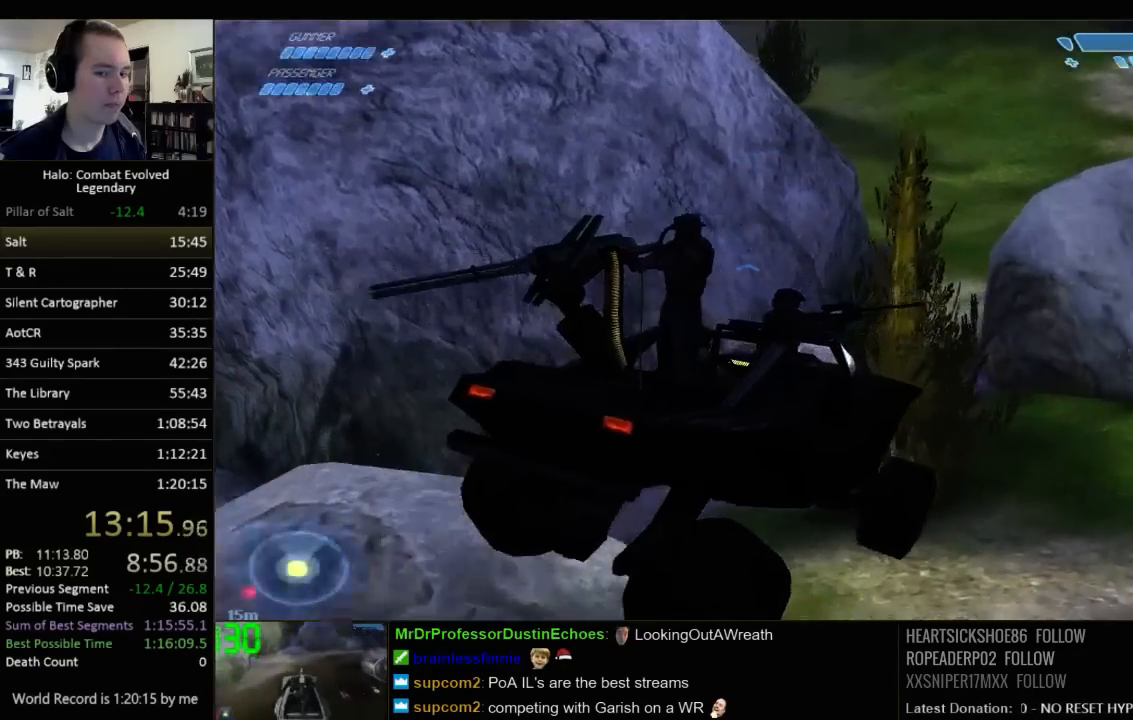
{"keys": ["w"], "mouse": [], "events": []}
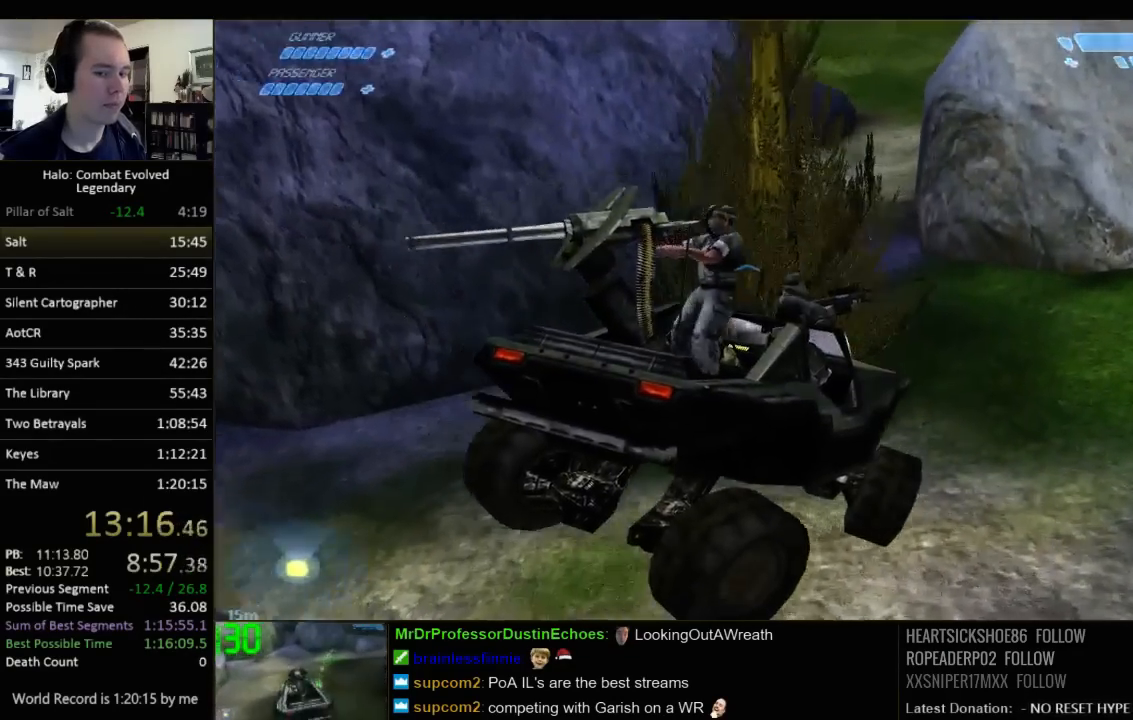
{"keys": ["w"], "mouse": [], "events": []}
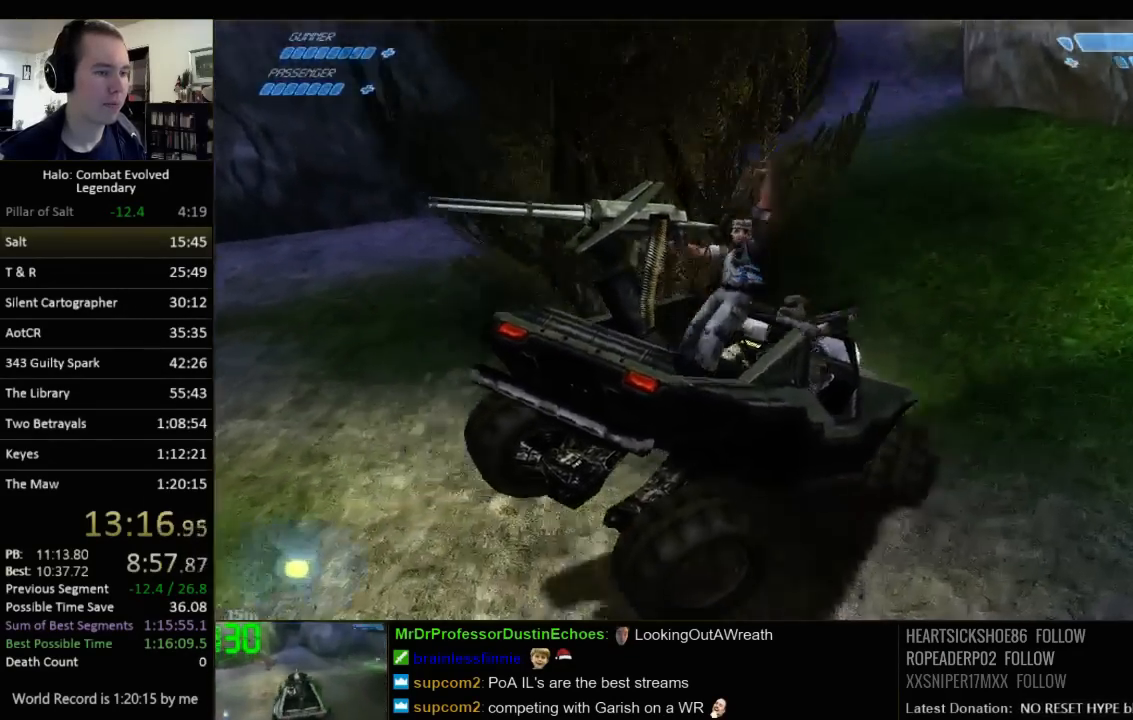
{"keys": ["w"], "mouse": [], "events": []}
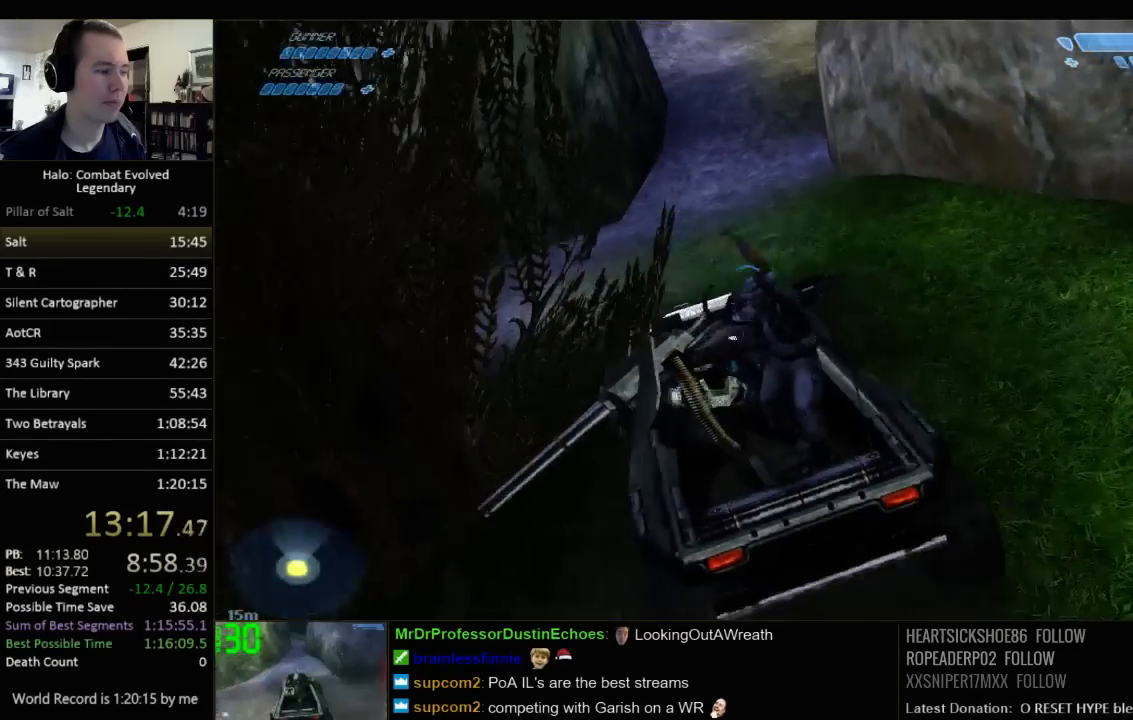
{"keys": ["w"], "mouse": [], "events": []}
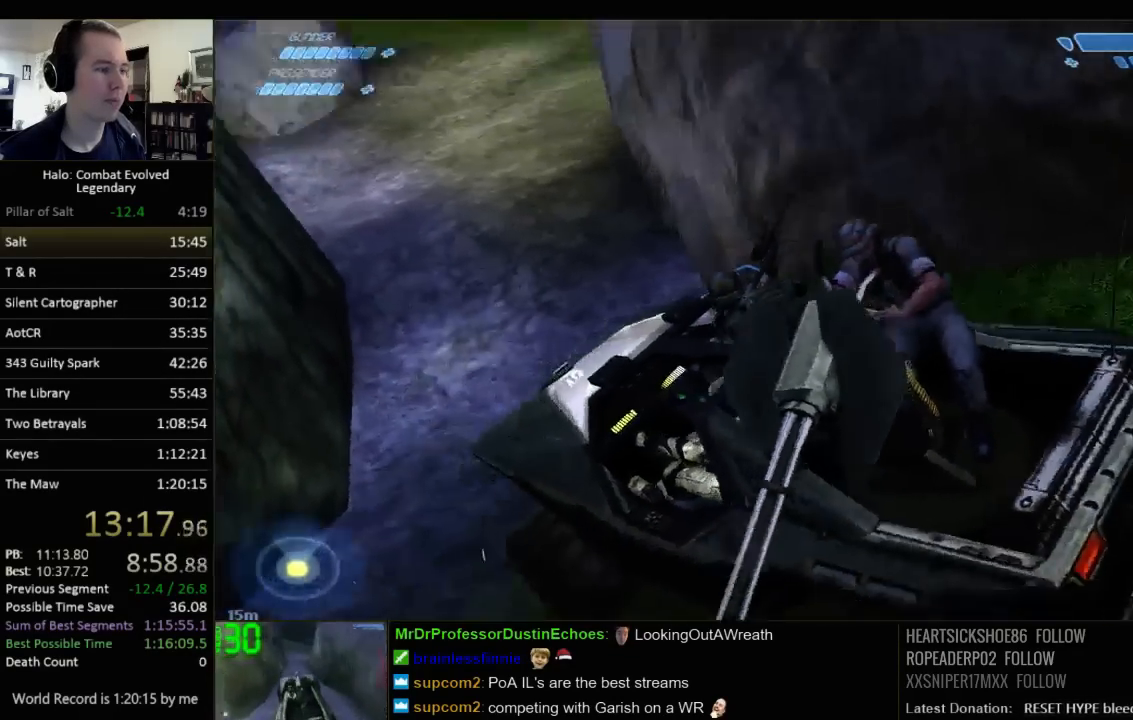
{"keys": ["w"], "mouse": [], "events": []}
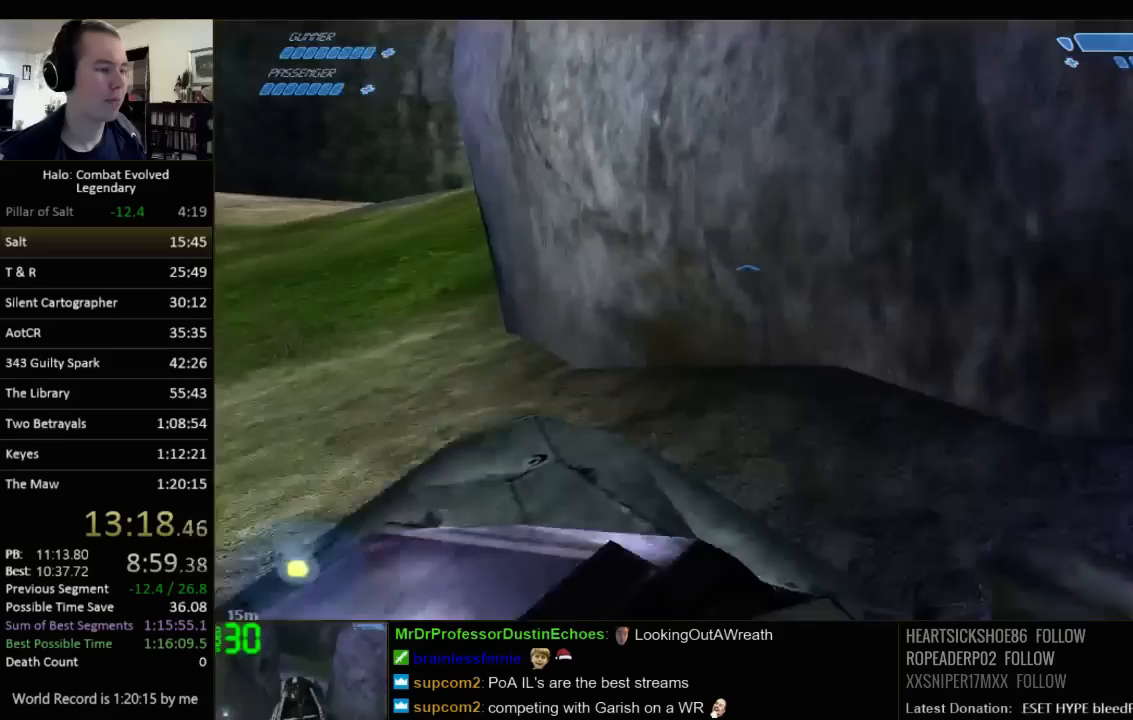
{"keys": ["w"], "mouse": [], "events": []}
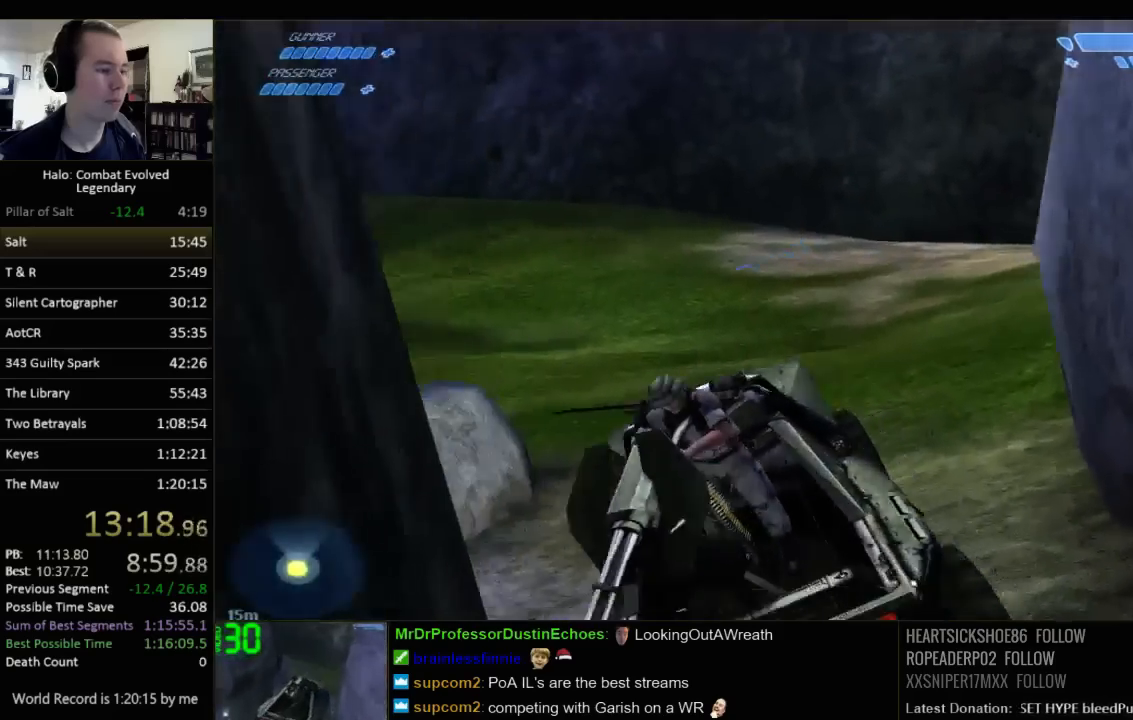
{"keys": ["w"], "mouse": [], "events": []}
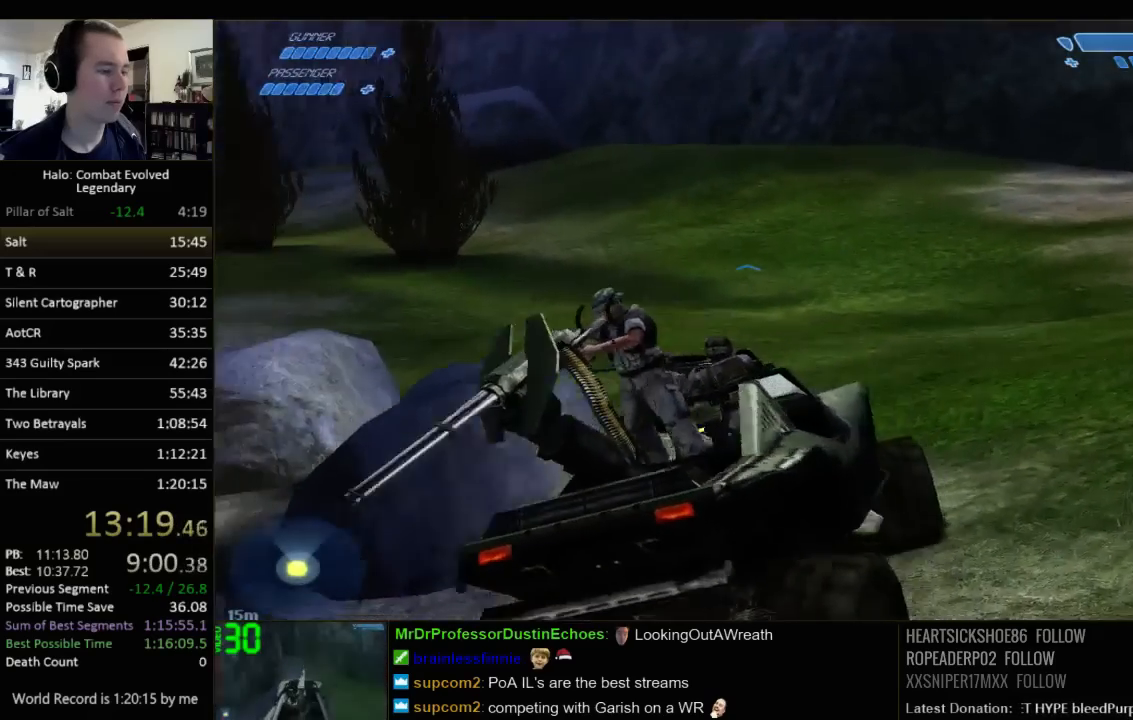
{"keys": ["w"], "mouse": [], "events": []}
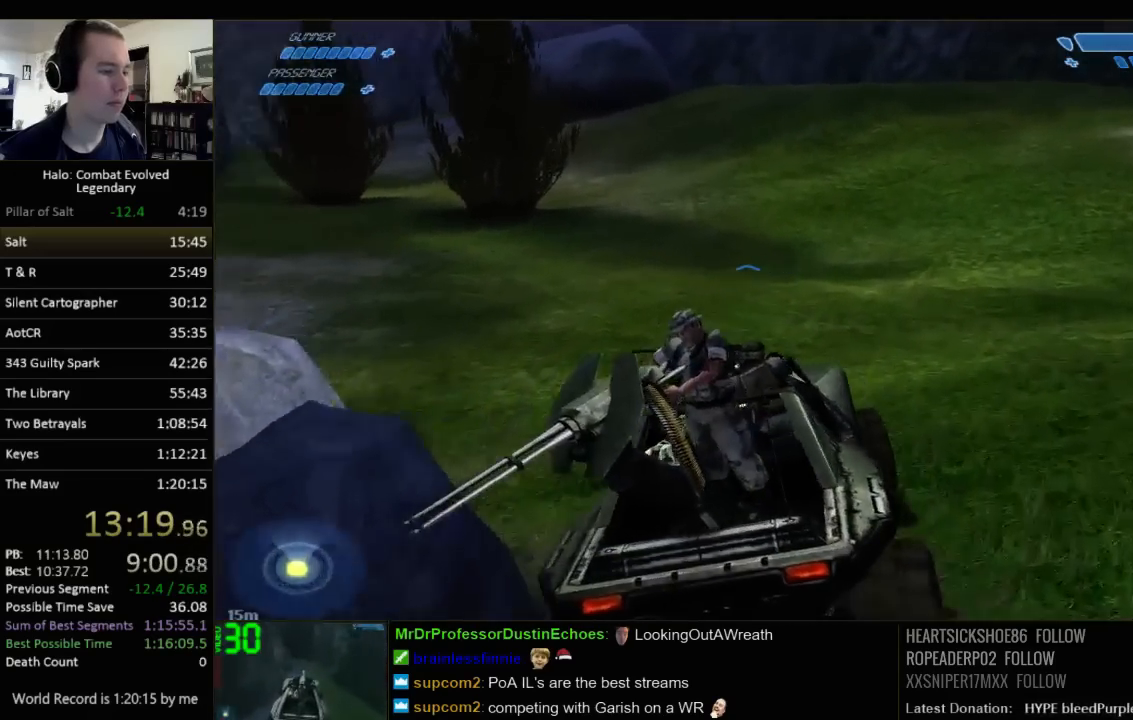
{"keys": ["w"], "mouse": [], "events": []}
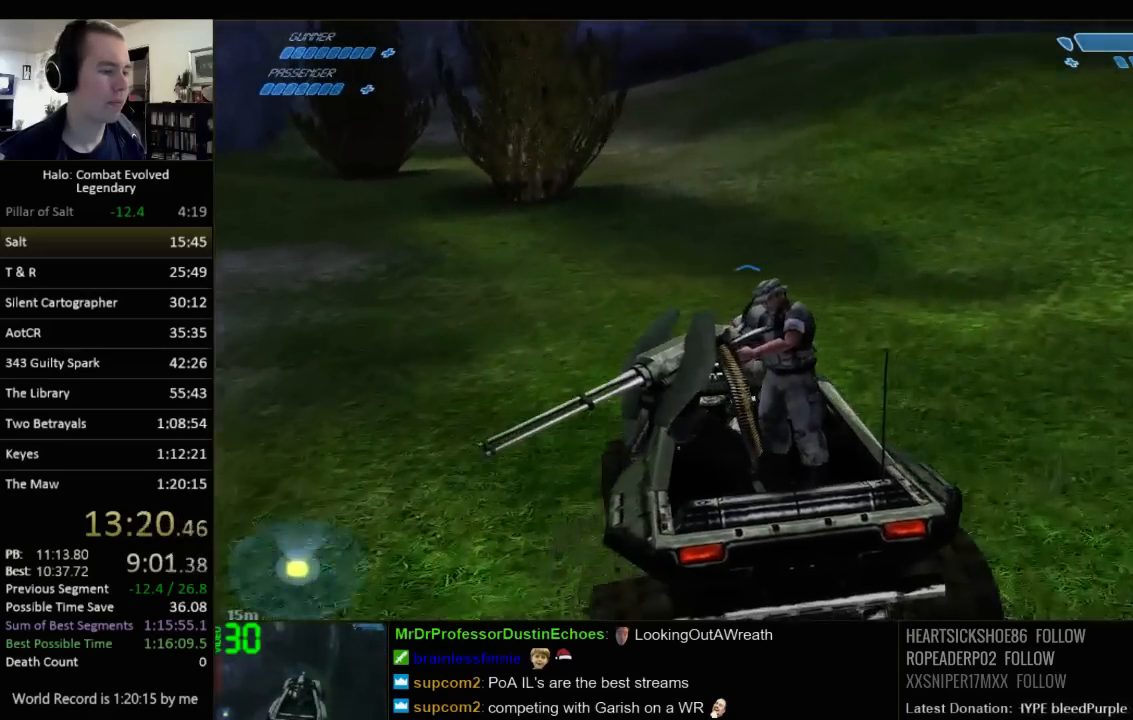
{"keys": ["w"], "mouse": [], "events": []}
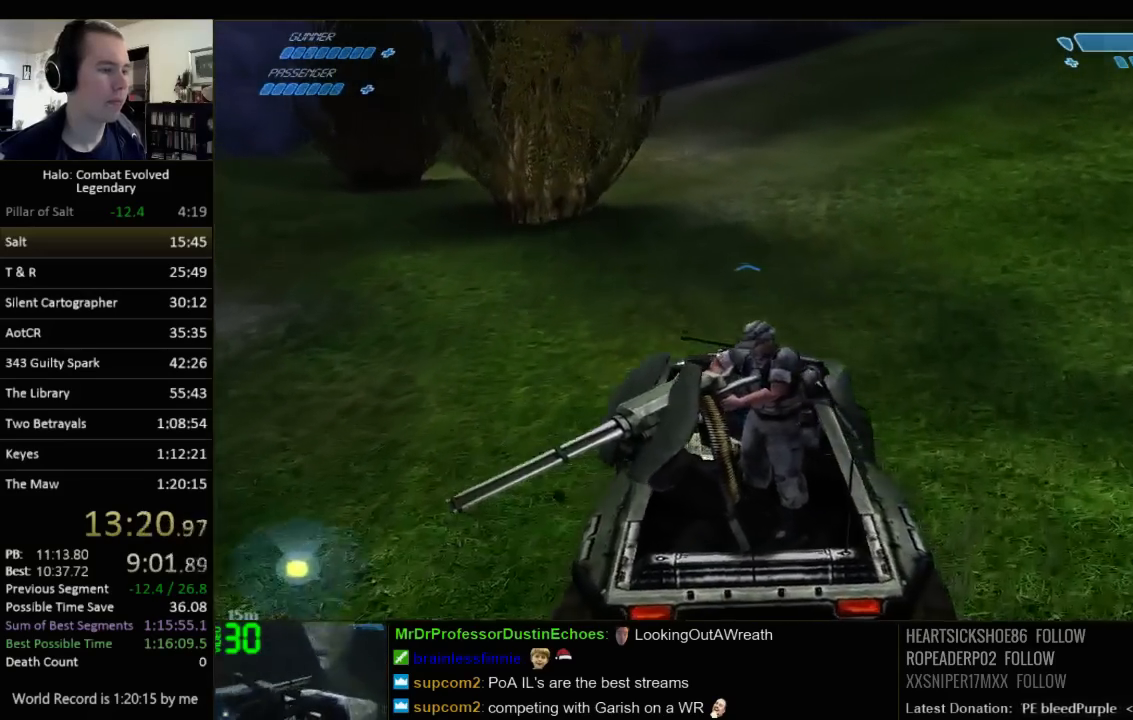
{"keys": ["w"], "mouse": [], "events": []}
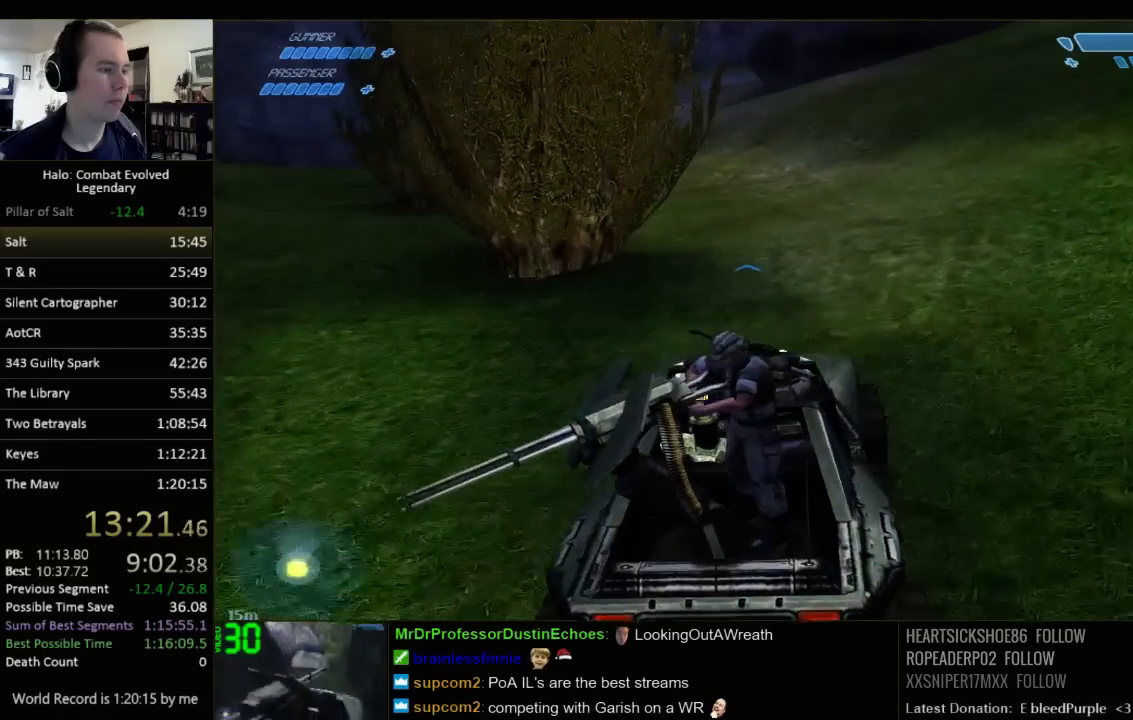
{"keys": ["w"], "mouse": [], "events": []}